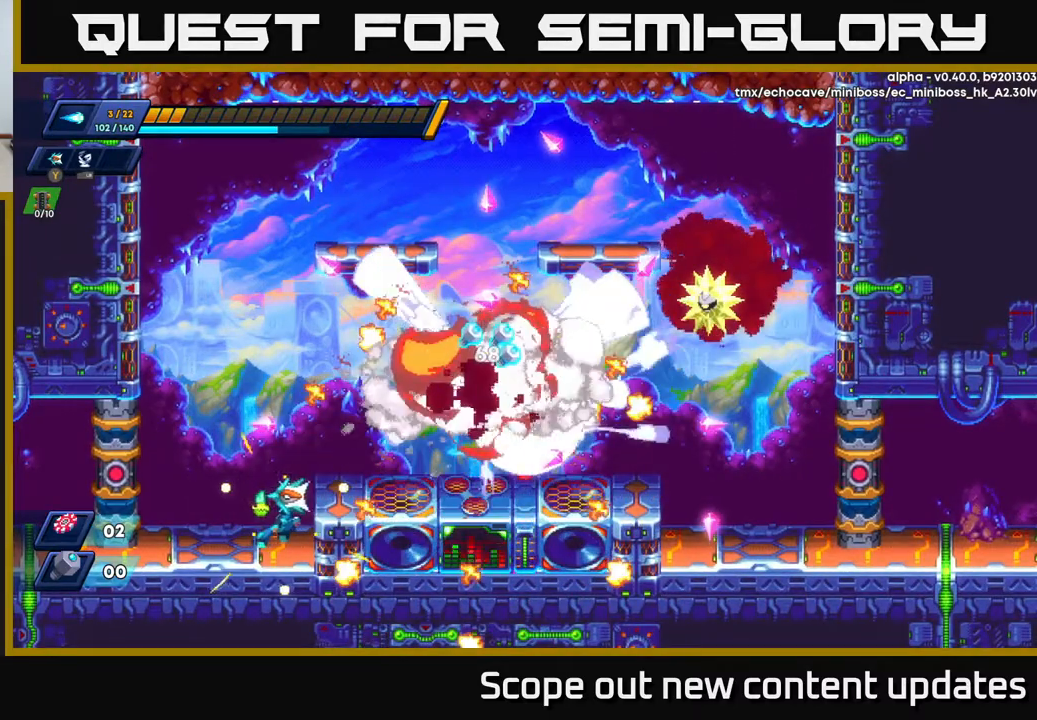
Gameplay with a controller (Xbox layout); each line is a JSON object with the inputs held at the frame after it. "events" lists button and stick changes between this image and that frame as [ms after this image, input, new state], when the widget could be followed in between.
{"buttons": ["A"], "left_stick": "center", "right_stick": "center", "events": [[117, "A", "down"], [200, "A", "up"], [433, "DPAD_RIGHT", "up"], [467, "A", "down"]]}
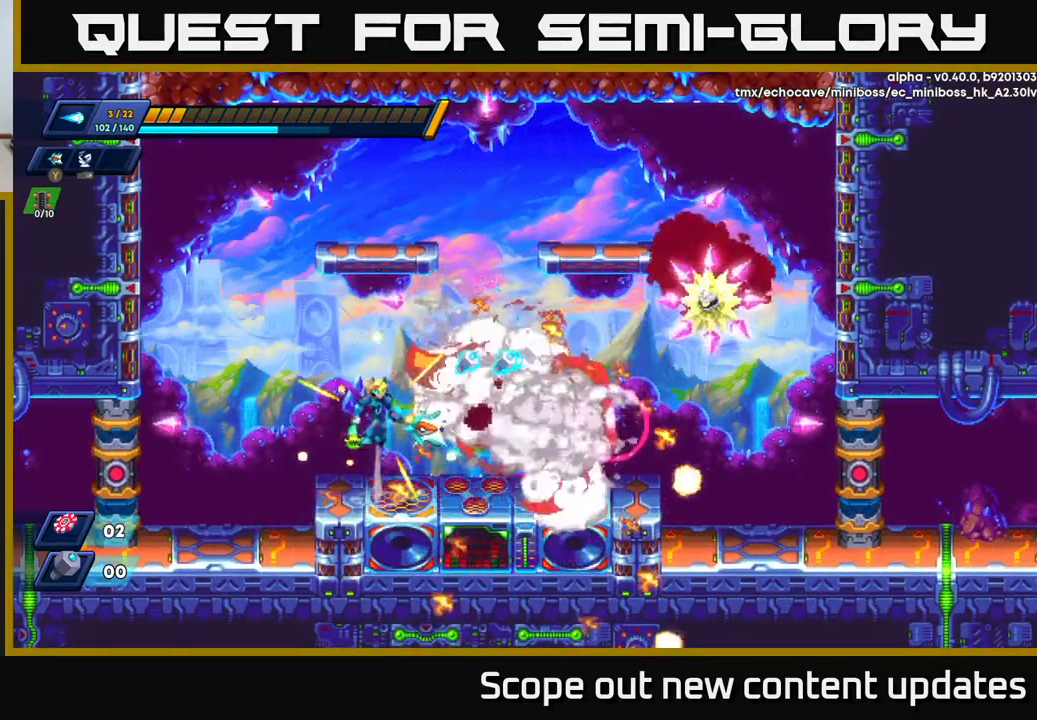
{"buttons": ["X"], "left_stick": "center", "right_stick": "center", "events": [[283, "X", "down"], [317, "A", "up"], [350, "X", "up"], [400, "X", "down"], [450, "X", "up"], [500, "X", "down"]]}
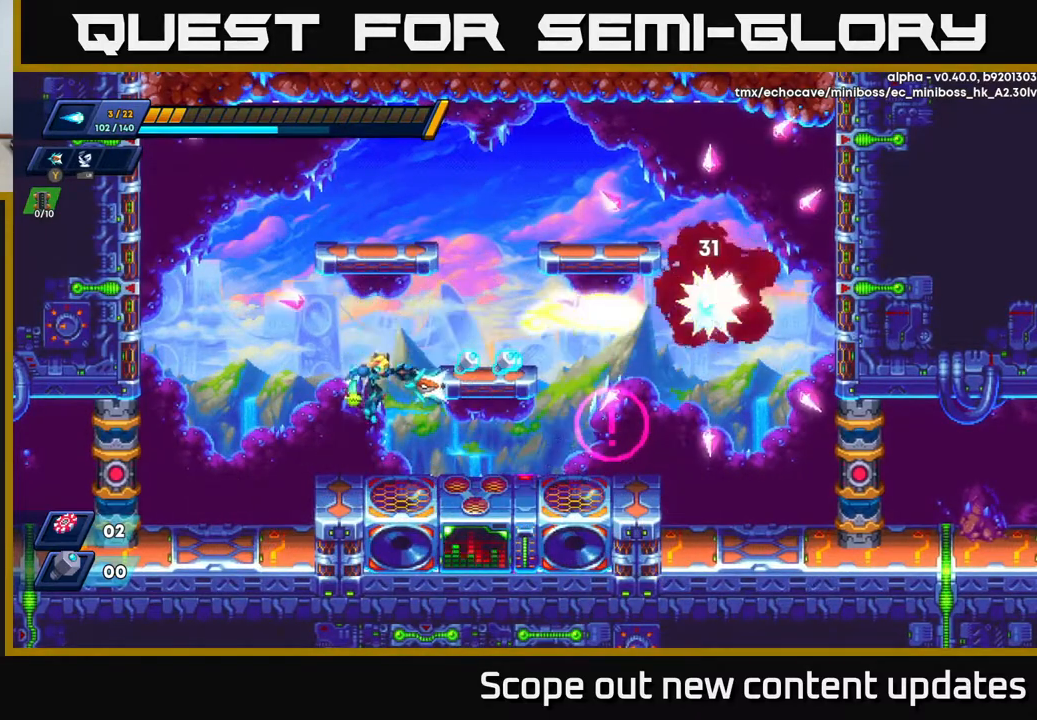
{"buttons": ["DPAD_RIGHT"], "left_stick": "center", "right_stick": "center", "events": [[67, "X", "up"], [317, "DPAD_RIGHT", "down"]]}
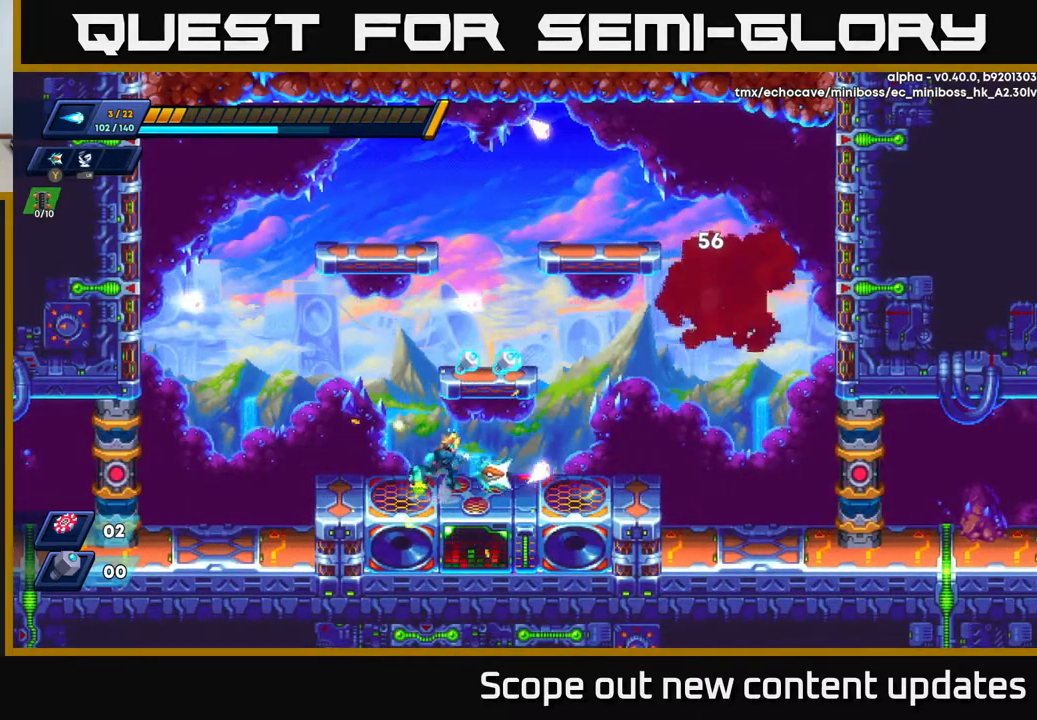
{"buttons": ["DPAD_LEFT"], "left_stick": "center", "right_stick": "center", "events": [[50, "A", "down"], [367, "DPAD_RIGHT", "up"], [400, "A", "up"], [433, "DPAD_LEFT", "down"]]}
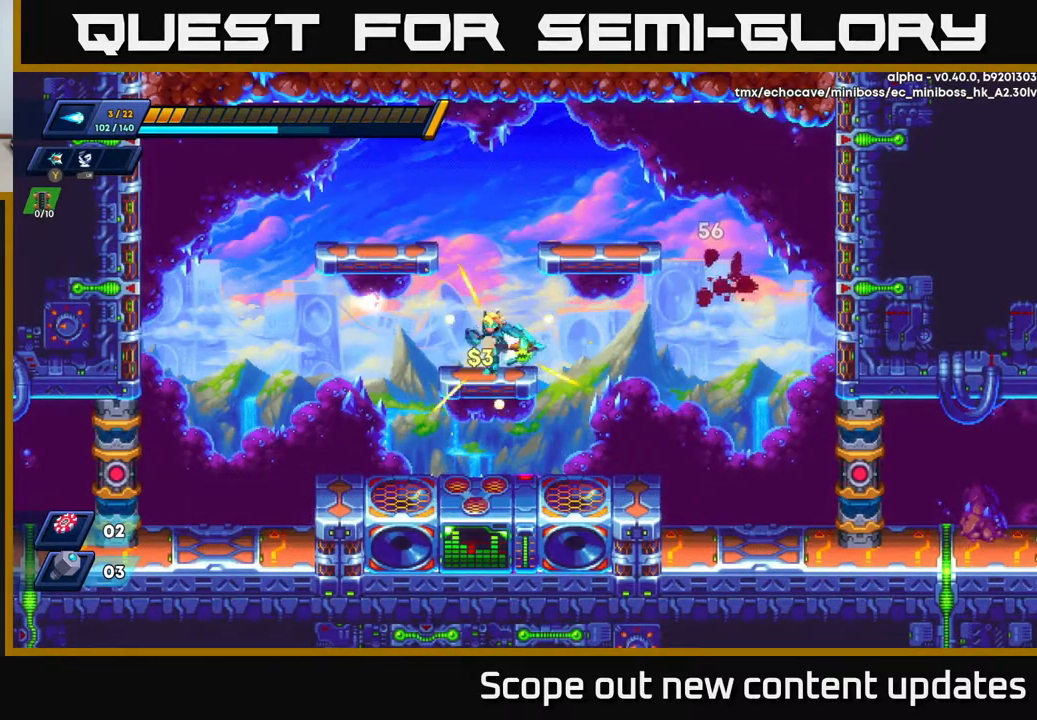
{"buttons": ["DPAD_LEFT"], "left_stick": "center", "right_stick": "center", "events": [[67, "DPAD_LEFT", "up"], [267, "DPAD_DOWN", "down"], [317, "A", "down"], [400, "A", "up"], [400, "DPAD_DOWN", "up"], [417, "DPAD_LEFT", "down"]]}
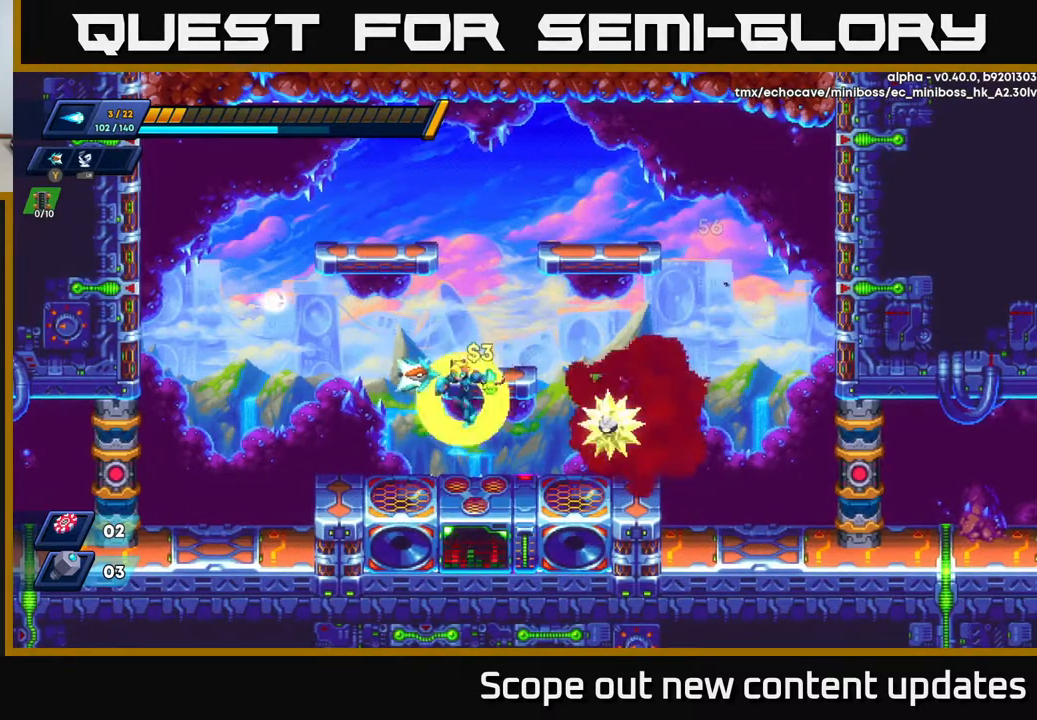
{"buttons": [], "left_stick": "center", "right_stick": "center", "events": [[150, "DPAD_LEFT", "up"], [150, "DPAD_RIGHT", "down"], [217, "DPAD_RIGHT", "up"], [217, "X", "down"], [250, "X", "up"], [317, "X", "down"], [367, "X", "up"], [450, "X", "down"], [483, "X", "up"]]}
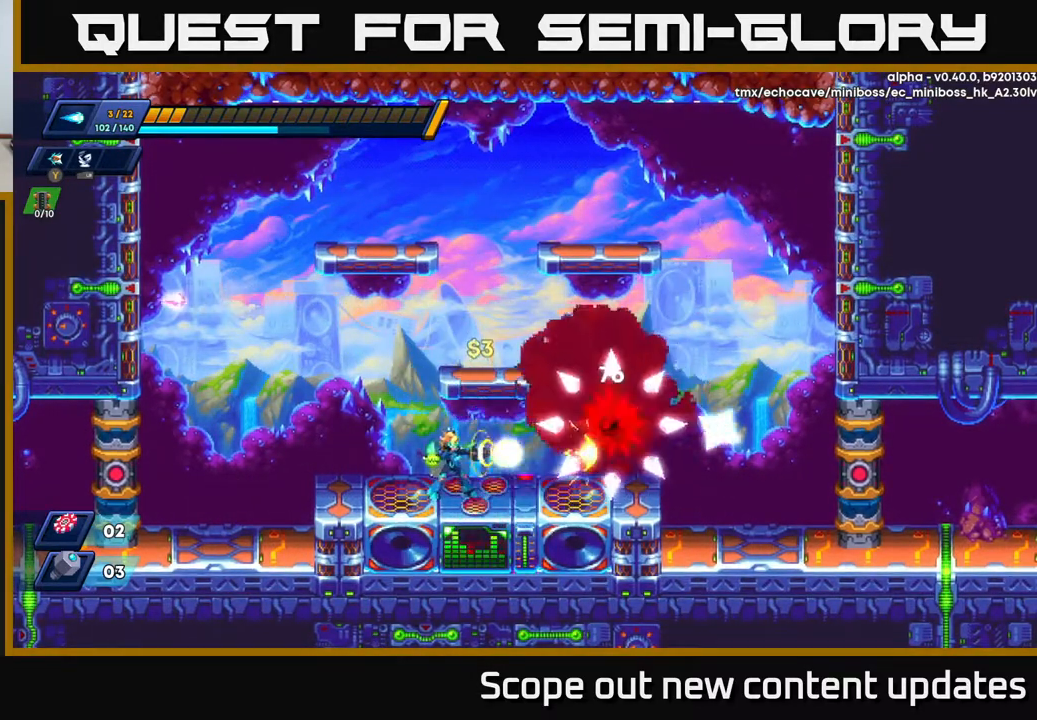
{"buttons": ["DPAD_LEFT"], "left_stick": "center", "right_stick": "center", "events": [[33, "X", "down"], [100, "X", "up"], [133, "X", "down"], [183, "X", "up"], [233, "X", "down"], [317, "X", "up"], [350, "X", "down"], [400, "DPAD_LEFT", "down"], [417, "X", "up"]]}
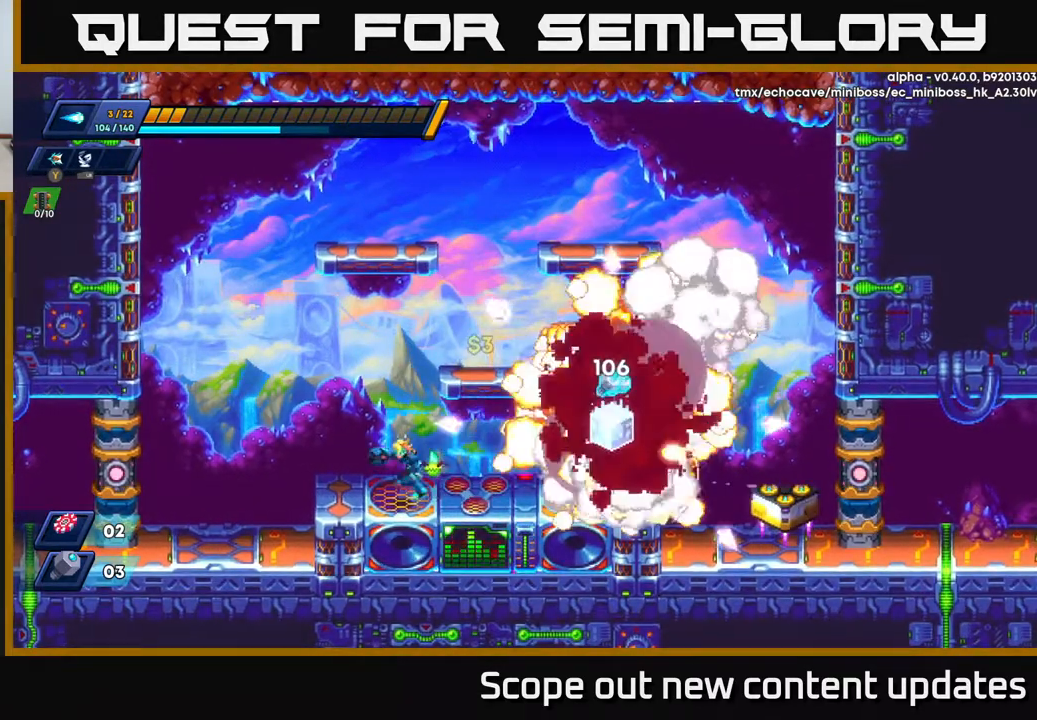
{"buttons": ["DPAD_RIGHT"], "left_stick": "center", "right_stick": "center", "events": [[150, "A", "down"], [317, "DPAD_LEFT", "up"], [350, "DPAD_RIGHT", "down"], [400, "A", "up"]]}
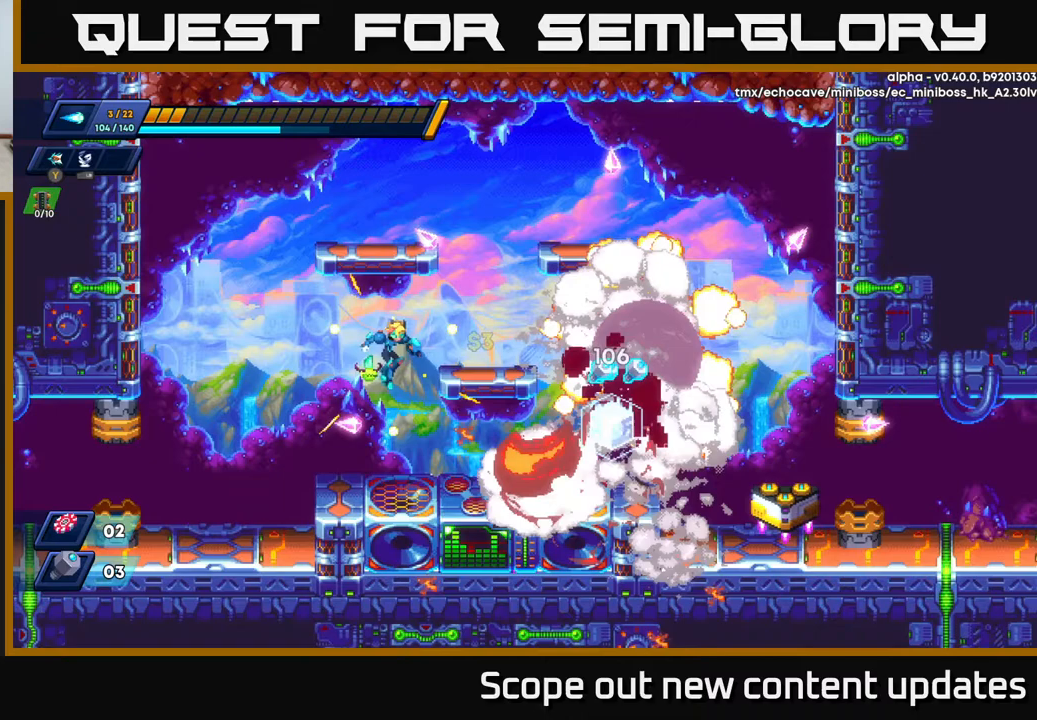
{"buttons": ["R2", "DPAD_RIGHT"], "left_stick": "center", "right_stick": "center", "events": [[350, "R2", "down"]]}
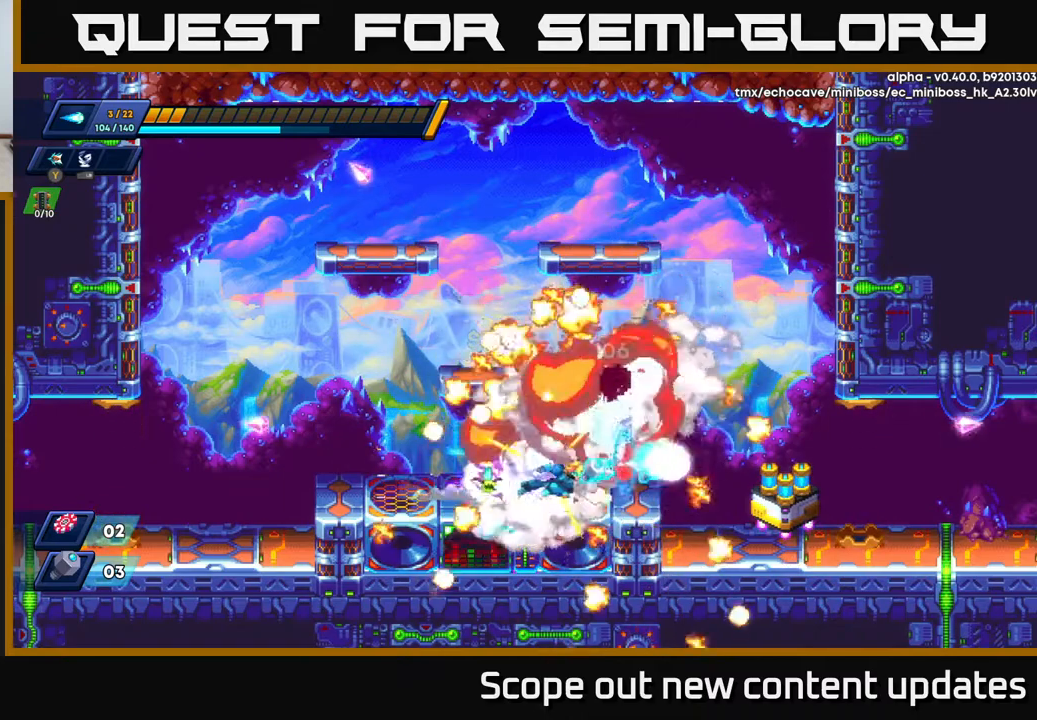
{"buttons": [], "left_stick": "center", "right_stick": "center", "events": [[83, "A", "down"], [200, "R2", "up"], [217, "A", "up"], [300, "DPAD_RIGHT", "up"]]}